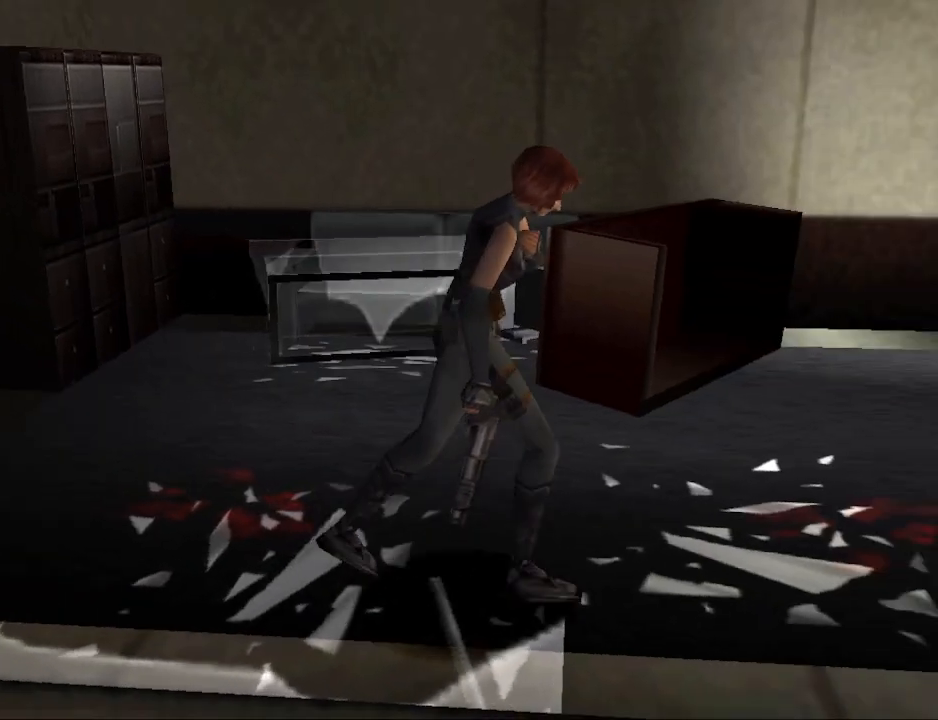
Gameplay with a controller (PlayStation layout); each line is a JSON object with the inputs held at the frame after it. "events" lists button and stick changes between this image and that frame as [ms after this image, input, new state], when the widget could be followed in between. Not read: L2 R2 left_stick right_stick.
{"buttons": ["CIRCLE", "DPAD_UP"], "events": [[300, "DPAD_LEFT", "down"], [400, "DPAD_LEFT", "up"]]}
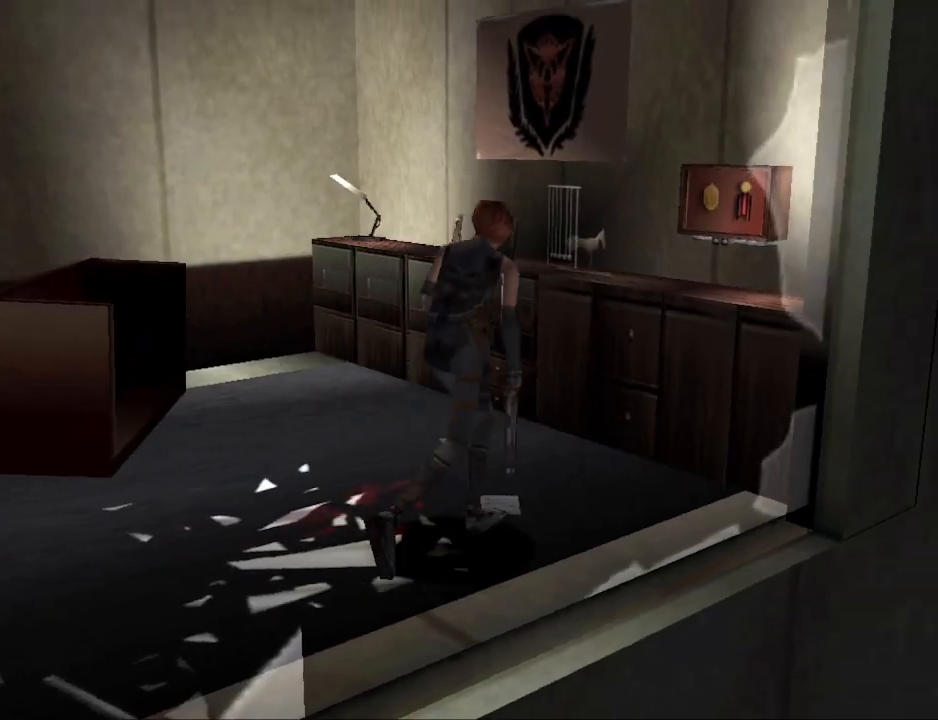
{"buttons": [], "events": [[100, "DPAD_RIGHT", "down"], [300, "DPAD_RIGHT", "up"], [400, "CIRCLE", "up"], [433, "DPAD_UP", "up"]]}
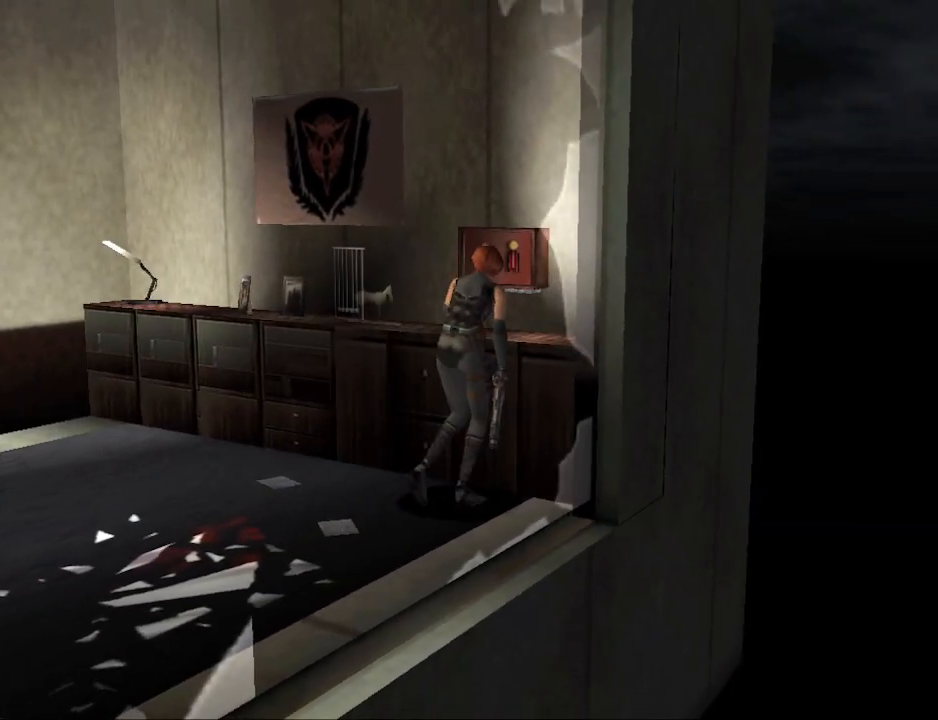
{"buttons": ["DPAD_UP", "DPAD_LEFT"], "events": [[167, "DPAD_UP", "down"], [200, "DPAD_LEFT", "down"]]}
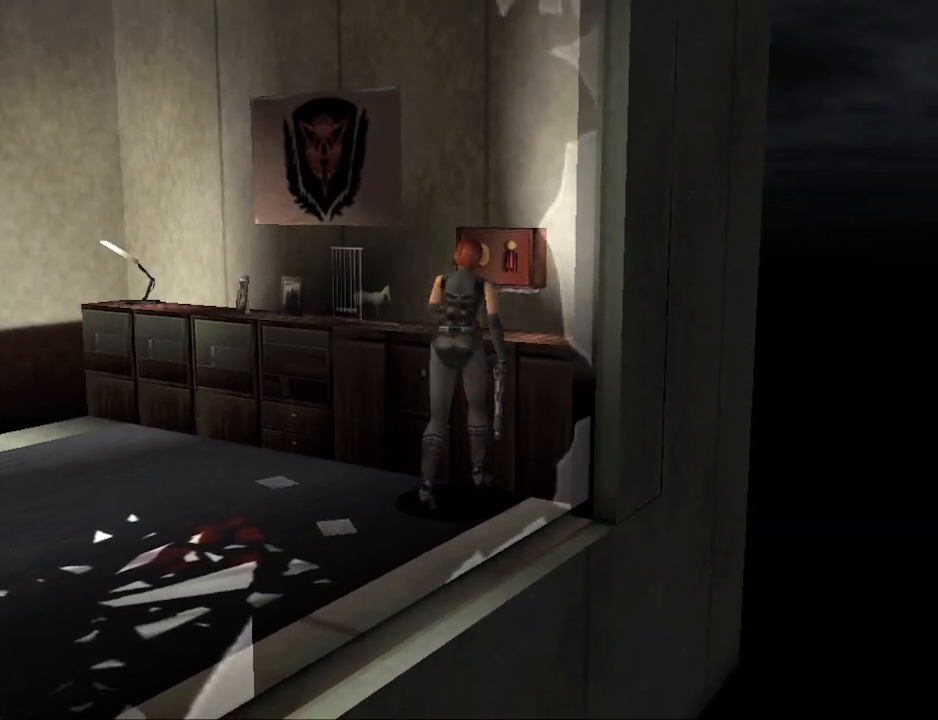
{"buttons": ["DPAD_UP", "DPAD_RIGHT"], "events": [[33, "DPAD_LEFT", "up"], [367, "DPAD_RIGHT", "down"]]}
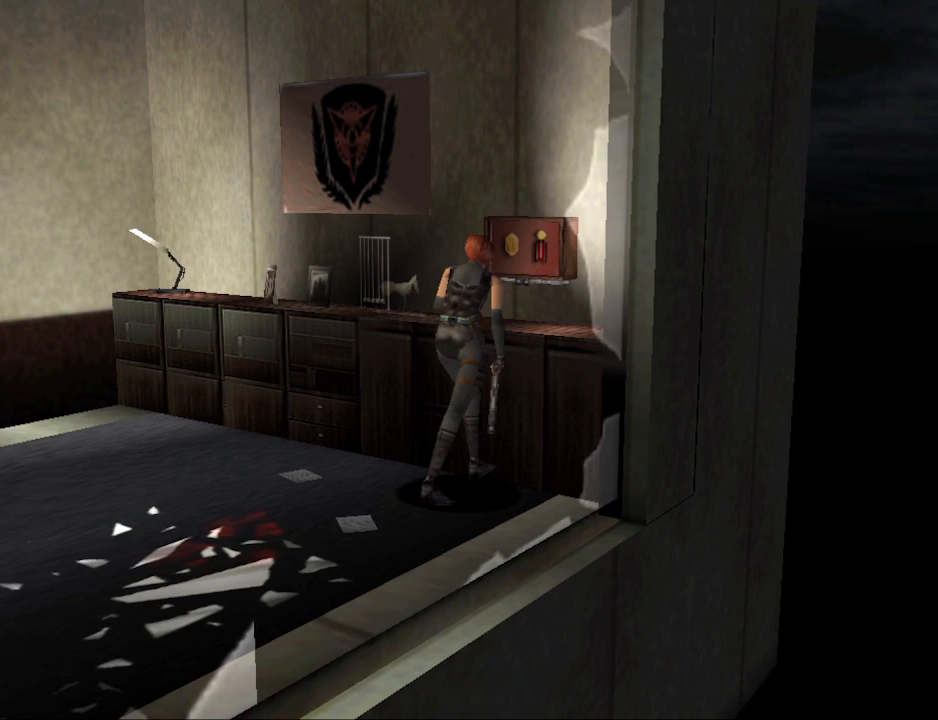
{"buttons": [], "events": [[100, "DPAD_RIGHT", "up"], [167, "DPAD_UP", "up"]]}
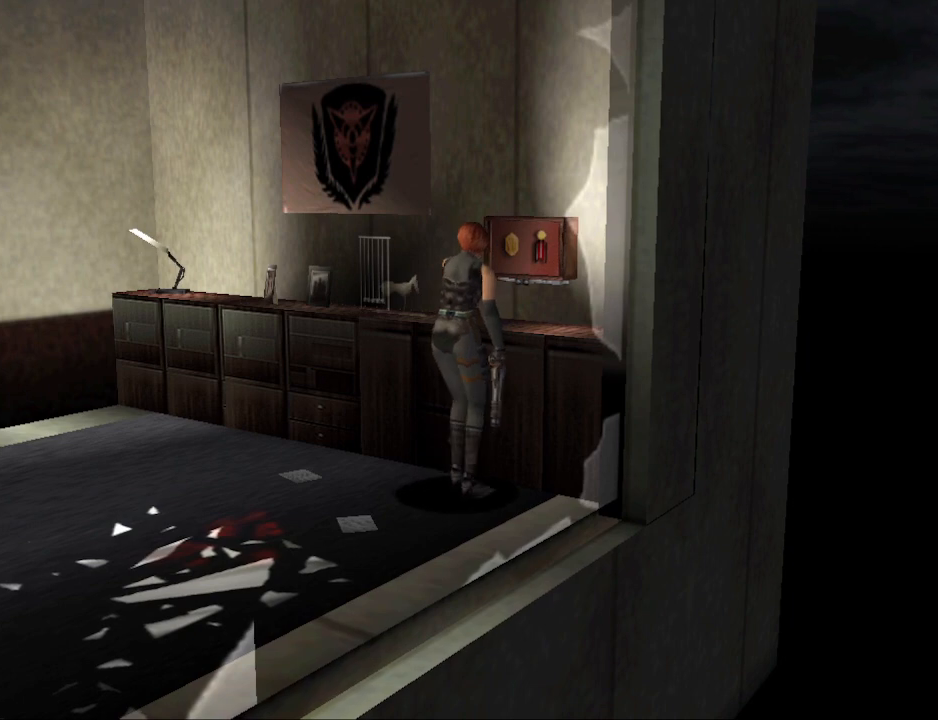
{"buttons": [], "events": [[167, "CROSS", "down"], [300, "CROSS", "up"]]}
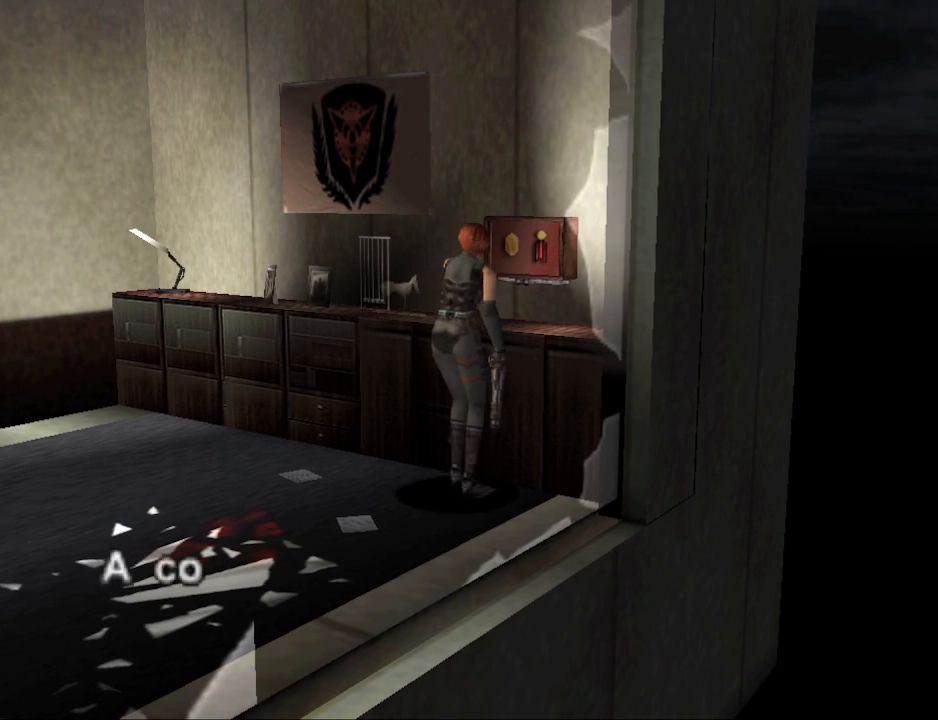
{"buttons": [], "events": [[400, "CROSS", "down"], [500, "CROSS", "up"]]}
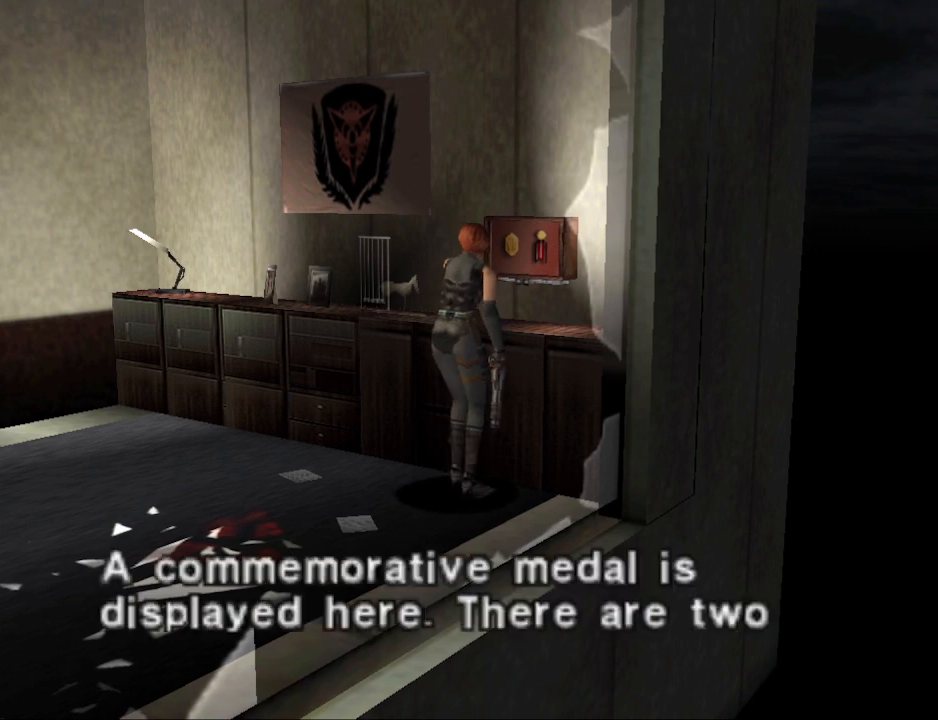
{"buttons": ["CROSS"], "events": [[467, "CROSS", "down"]]}
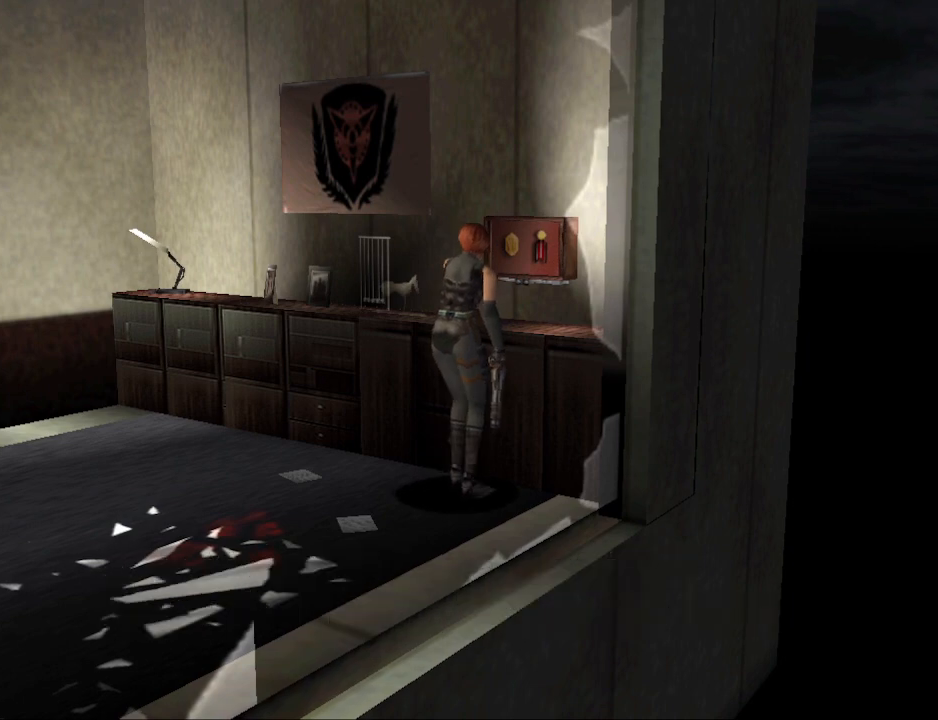
{"buttons": [], "events": [[100, "CROSS", "up"]]}
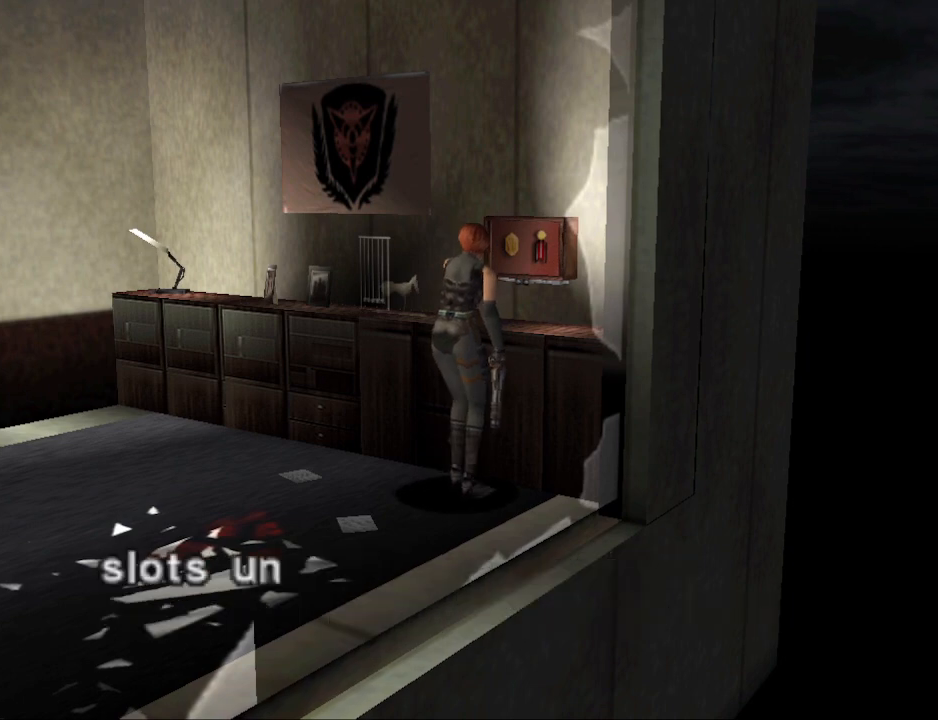
{"buttons": [], "events": [[300, "CROSS", "down"], [367, "CROSS", "up"]]}
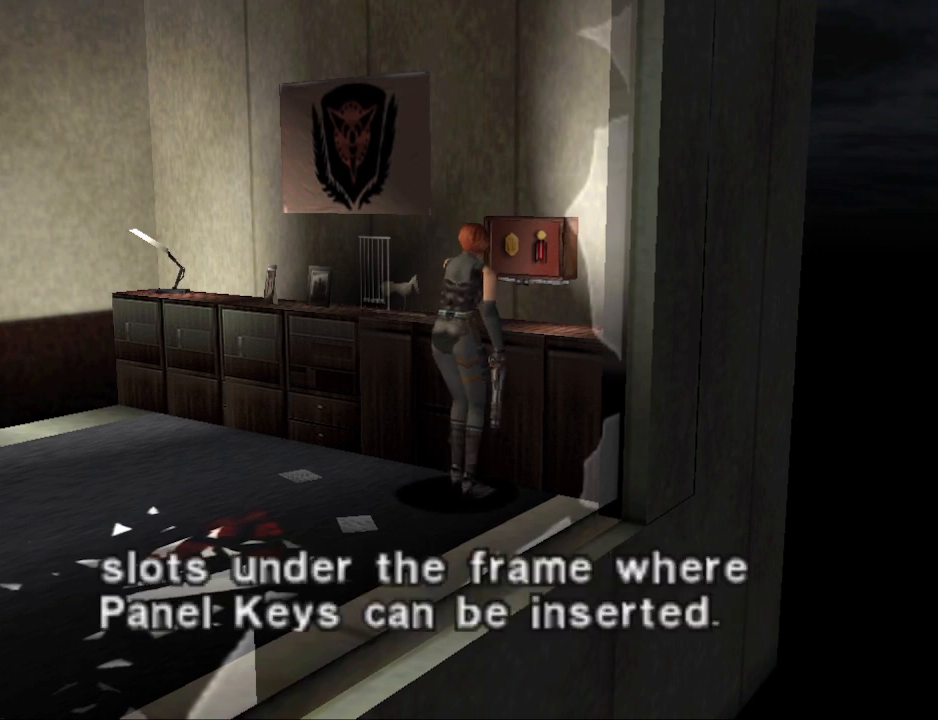
{"buttons": [], "events": [[233, "CROSS", "down"], [300, "CROSS", "up"]]}
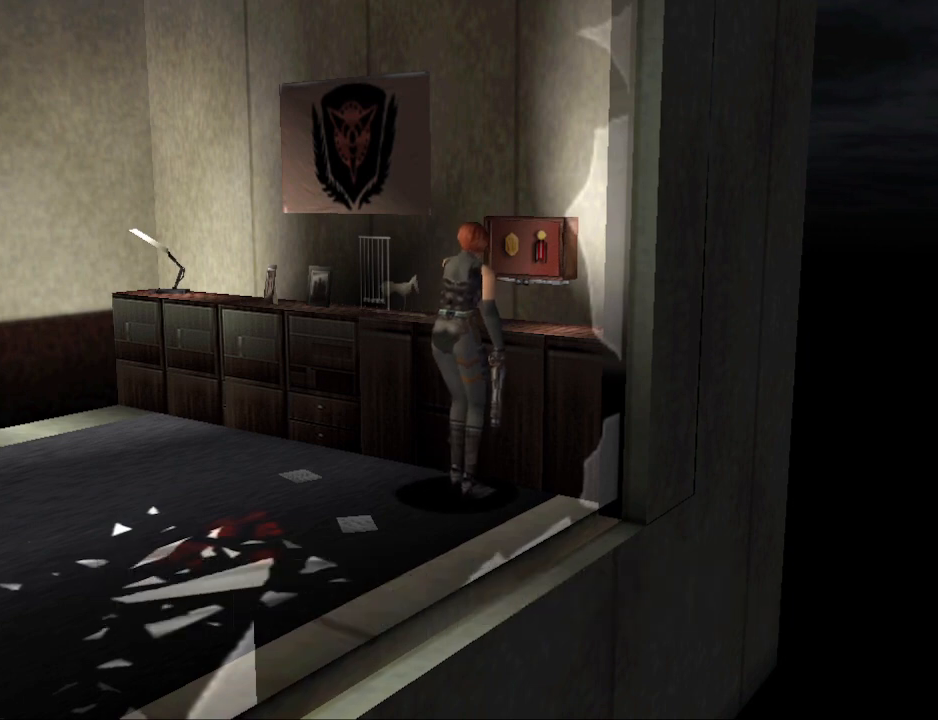
{"buttons": ["R1"], "events": [[100, "CIRCLE", "down"], [200, "CIRCLE", "up"], [467, "R1", "down"]]}
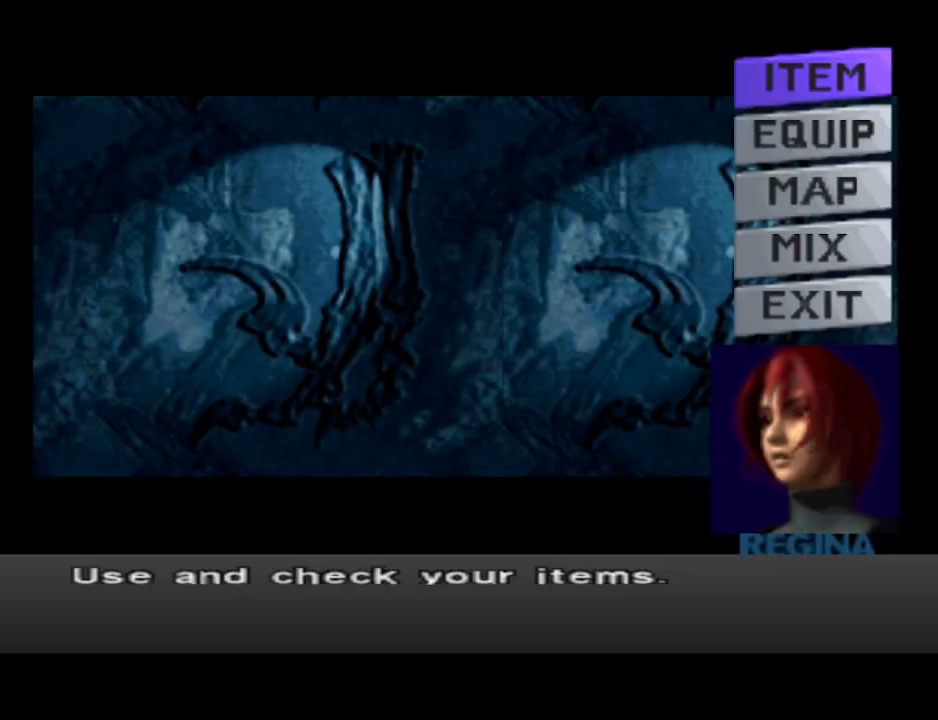
{"buttons": [], "events": [[67, "R1", "up"], [367, "DPAD_DOWN", "down"], [467, "DPAD_DOWN", "up"]]}
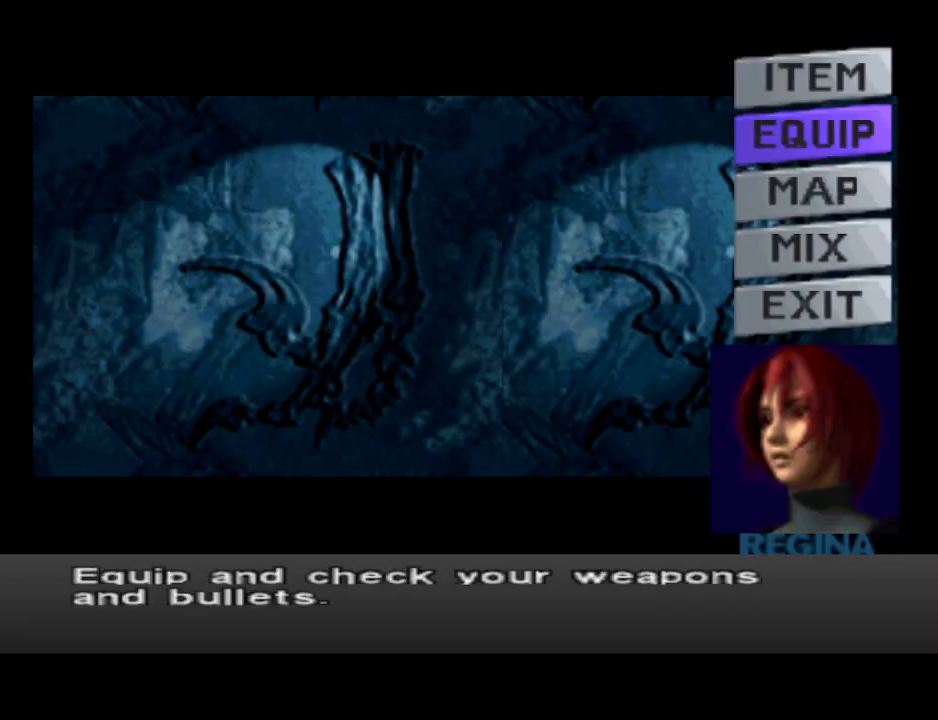
{"buttons": [], "events": [[200, "DPAD_UP", "down"], [267, "DPAD_UP", "up"], [367, "CROSS", "down"], [467, "CROSS", "up"]]}
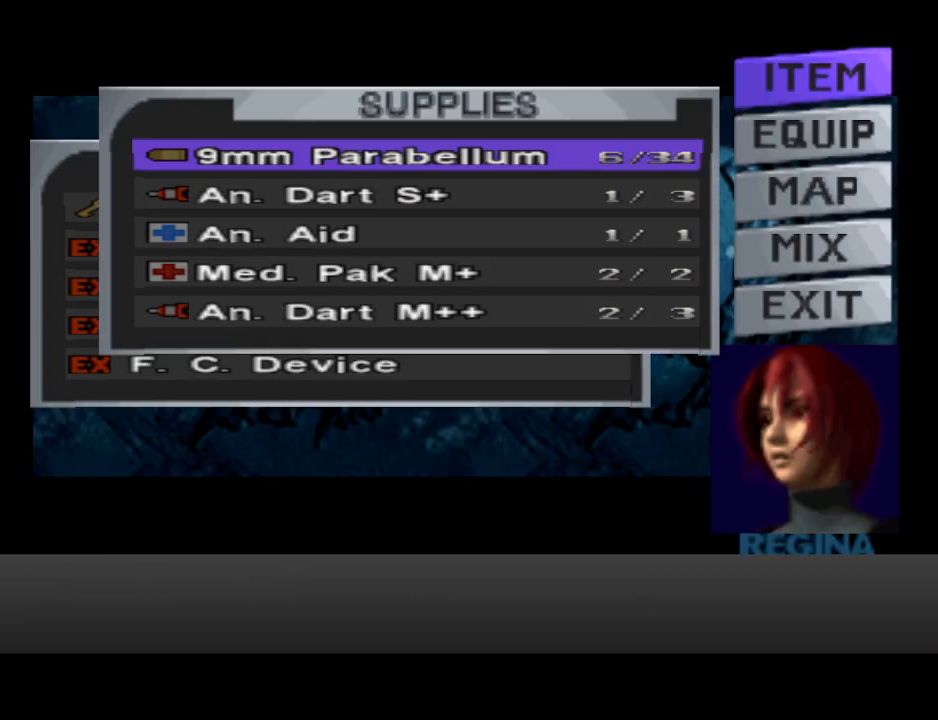
{"buttons": [], "events": []}
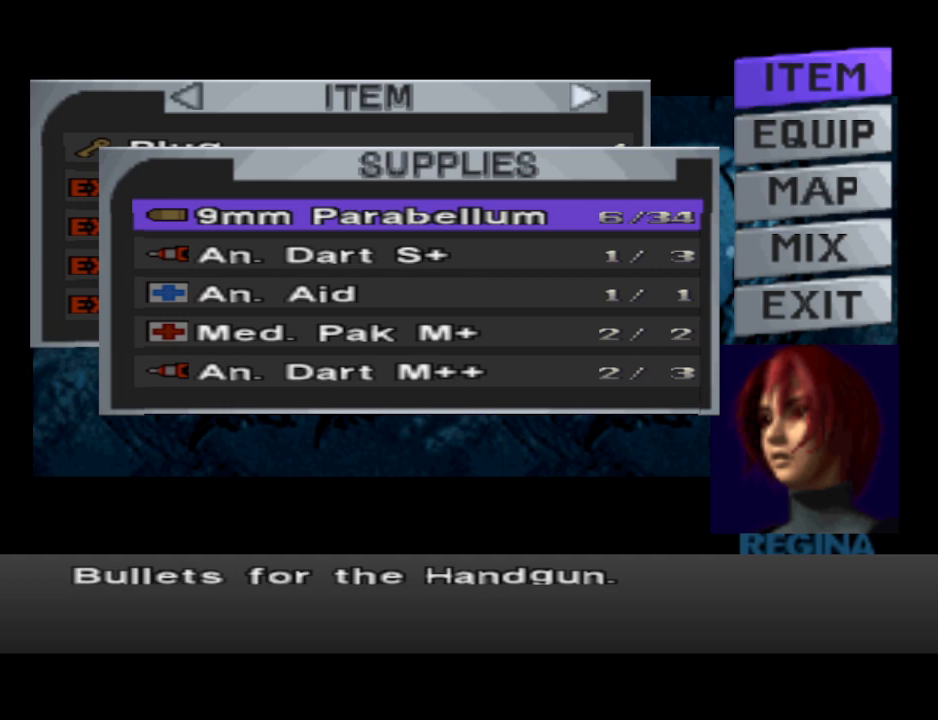
{"buttons": ["DPAD_UP"], "events": [[500, "DPAD_UP", "down"]]}
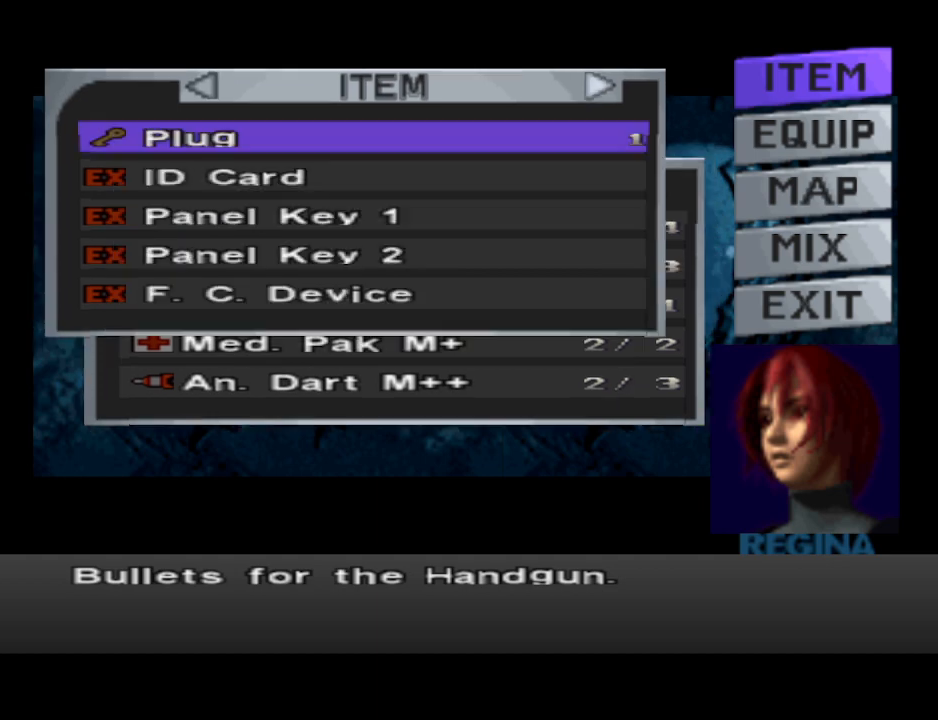
{"buttons": [], "events": [[67, "DPAD_UP", "up"], [433, "DPAD_DOWN", "down"], [500, "DPAD_DOWN", "up"]]}
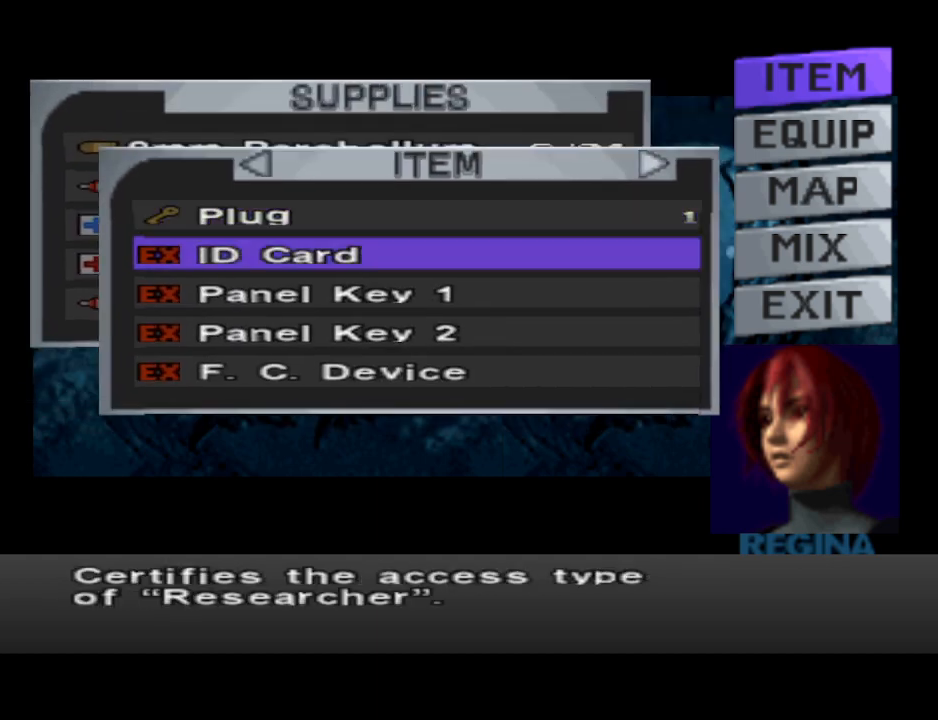
{"buttons": [], "events": [[100, "DPAD_DOWN", "down"], [233, "DPAD_DOWN", "up"], [400, "CROSS", "down"], [467, "CROSS", "up"]]}
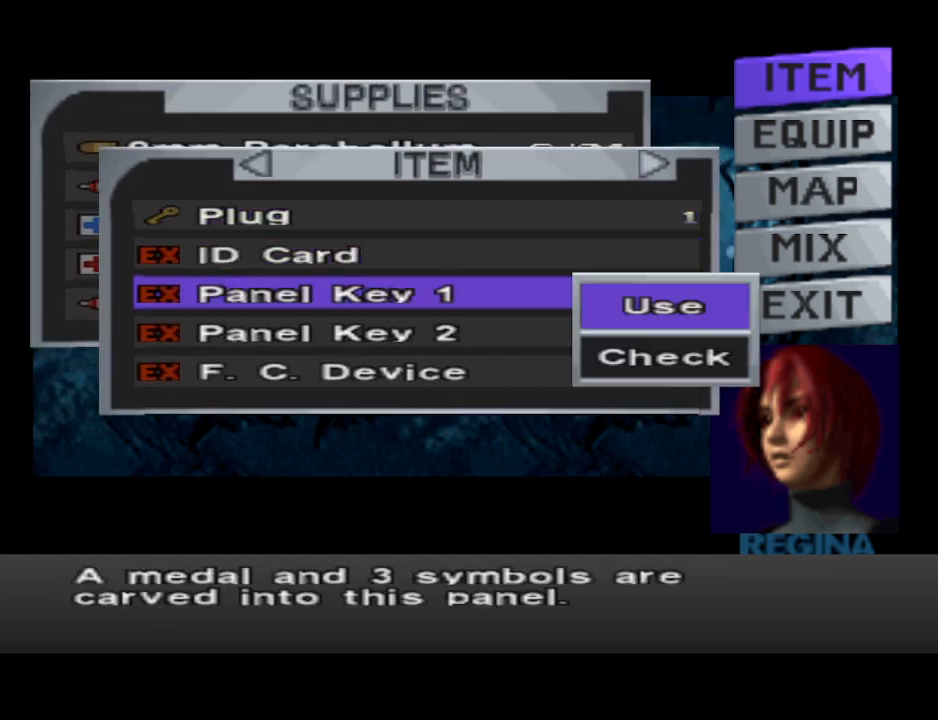
{"buttons": [], "events": [[367, "DPAD_DOWN", "down"], [433, "DPAD_DOWN", "up"]]}
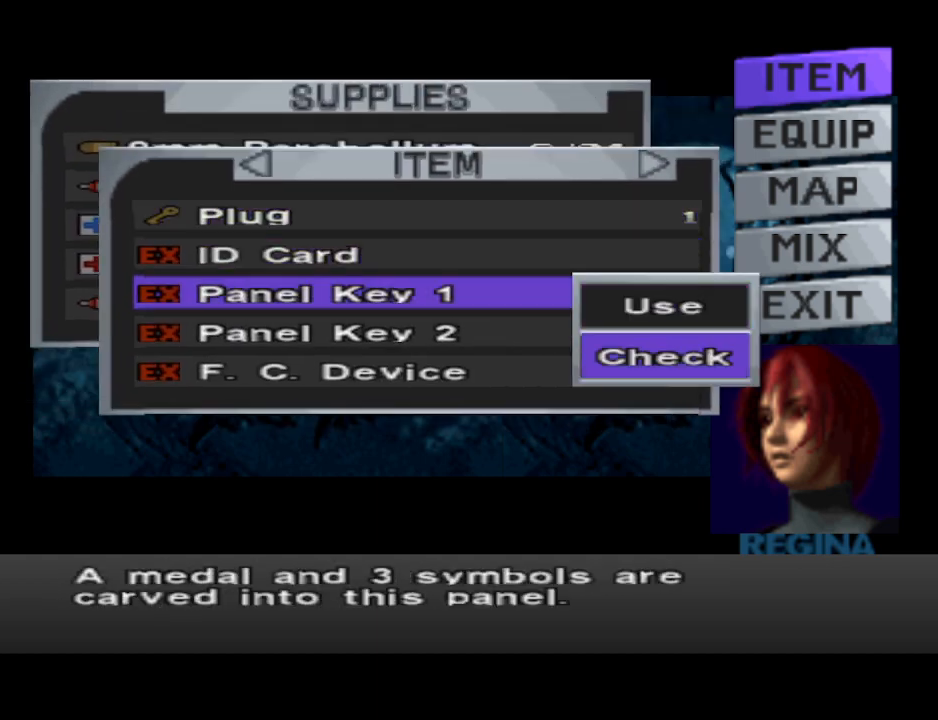
{"buttons": [], "events": []}
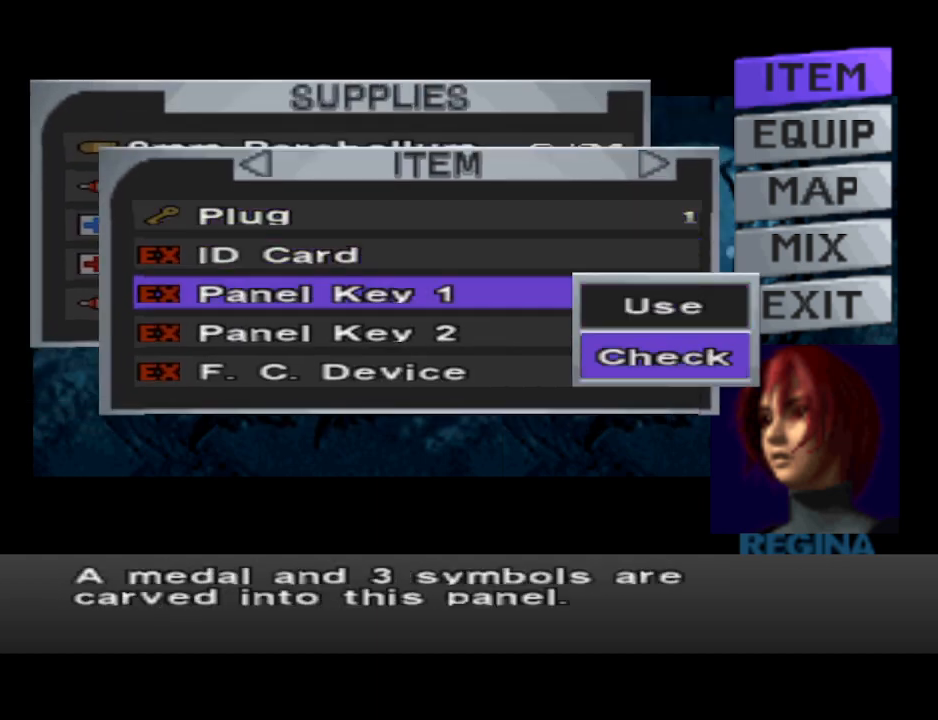
{"buttons": ["CROSS"], "events": [[467, "CROSS", "down"]]}
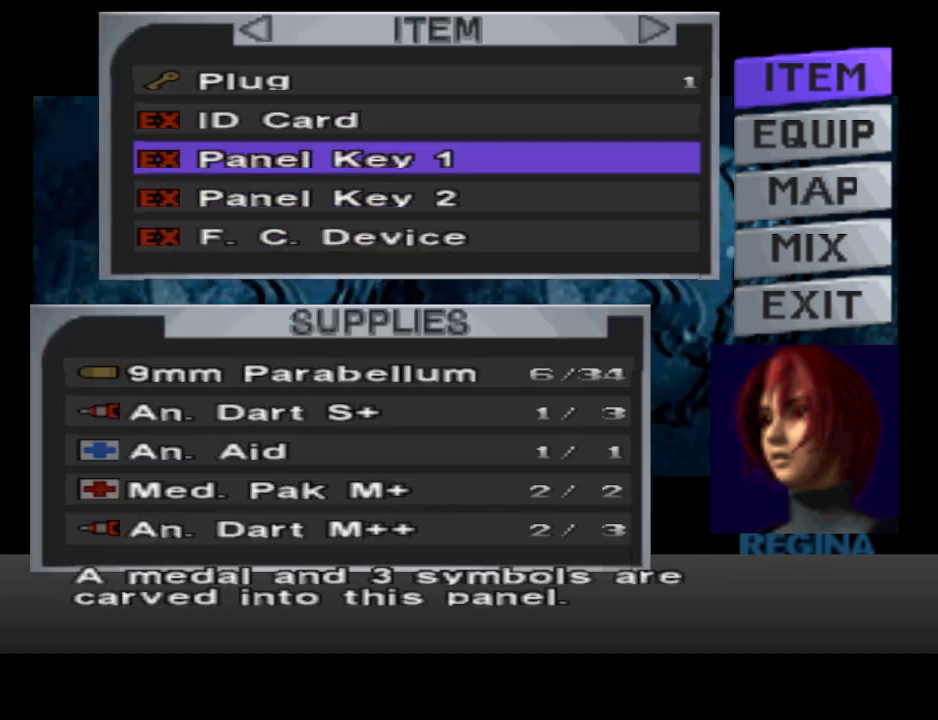
{"buttons": [], "events": [[100, "CROSS", "up"]]}